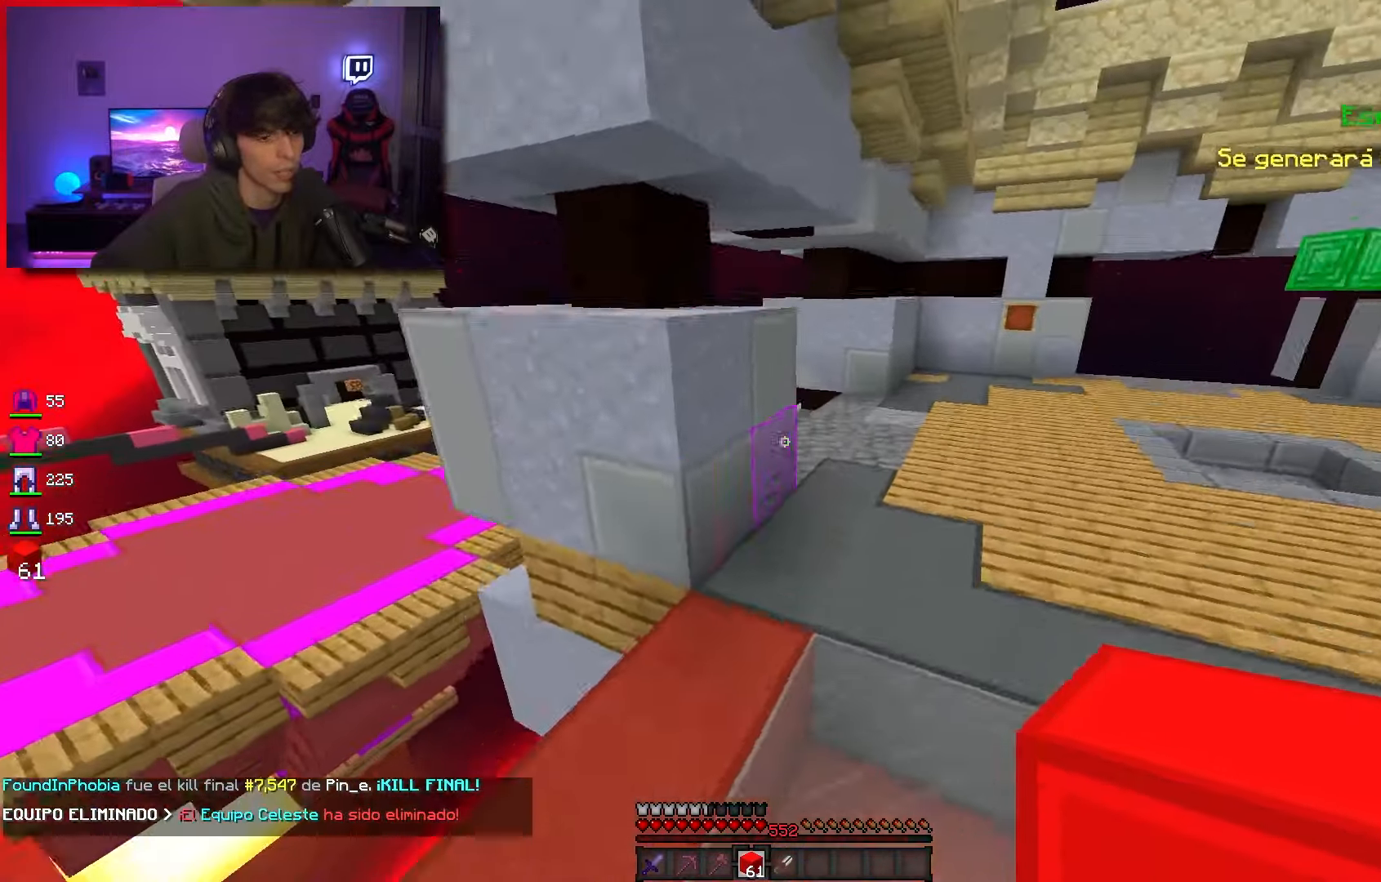
Gameplay with keyboard and mouse; each line is a JSON object with the keys and mouse buttons held at the frame after it. "events" lists presses ("down") and releases ("up") of "a", "d", "s", "space", "w", "mouse_left" and "mouse_right" between this image and that frame as [ms after this image, input, new state], when the widget could be followed in between. "mouse_left", "mouse_right" = the "left", "right" buttons of the "mouse" list. No other keys are recorded. Fast repeated clicks can show as one long hold. Mouse movement is not recorded.
{"keys": ["space", "w"], "mouse": [], "events": [[217, "d", "up"]]}
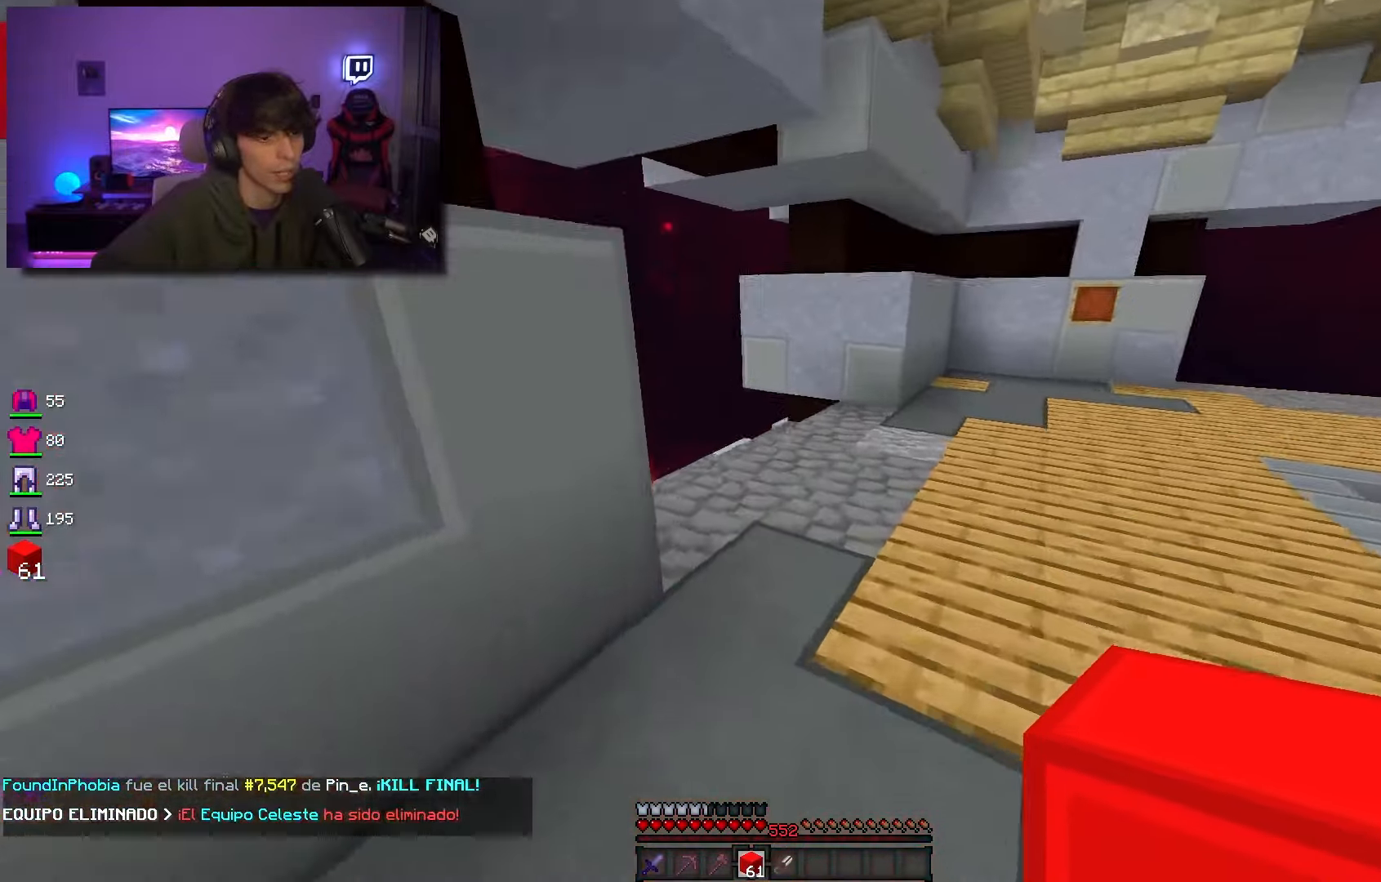
{"keys": ["w"], "mouse": [], "events": [[450, "space", "up"]]}
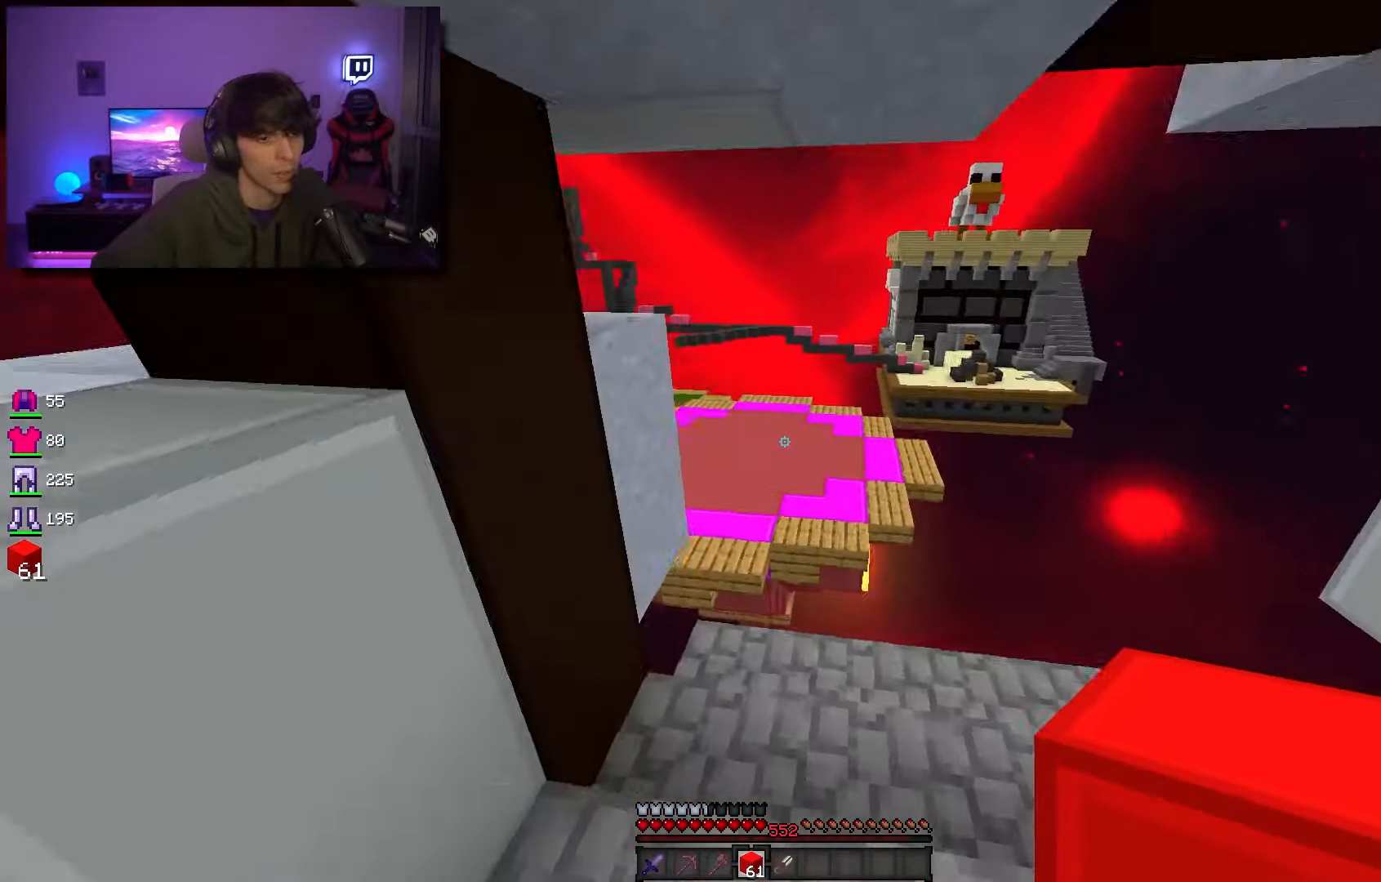
{"keys": ["w"], "mouse": ["left"], "events": [[217, "mouse_left", "down"]]}
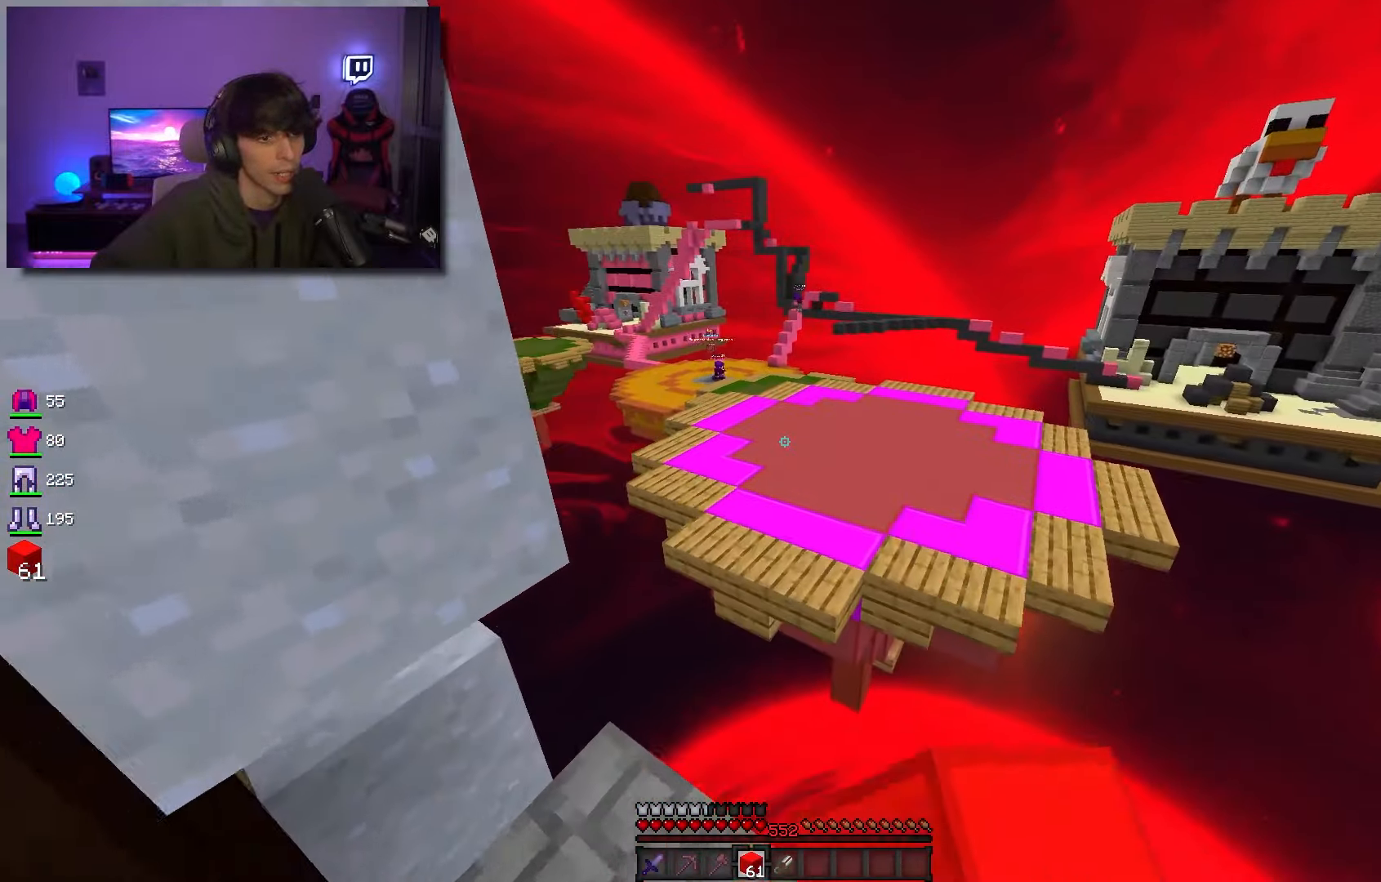
{"keys": ["space", "w"], "mouse": [], "events": [[83, "mouse_left", "up"], [100, "space", "down"]]}
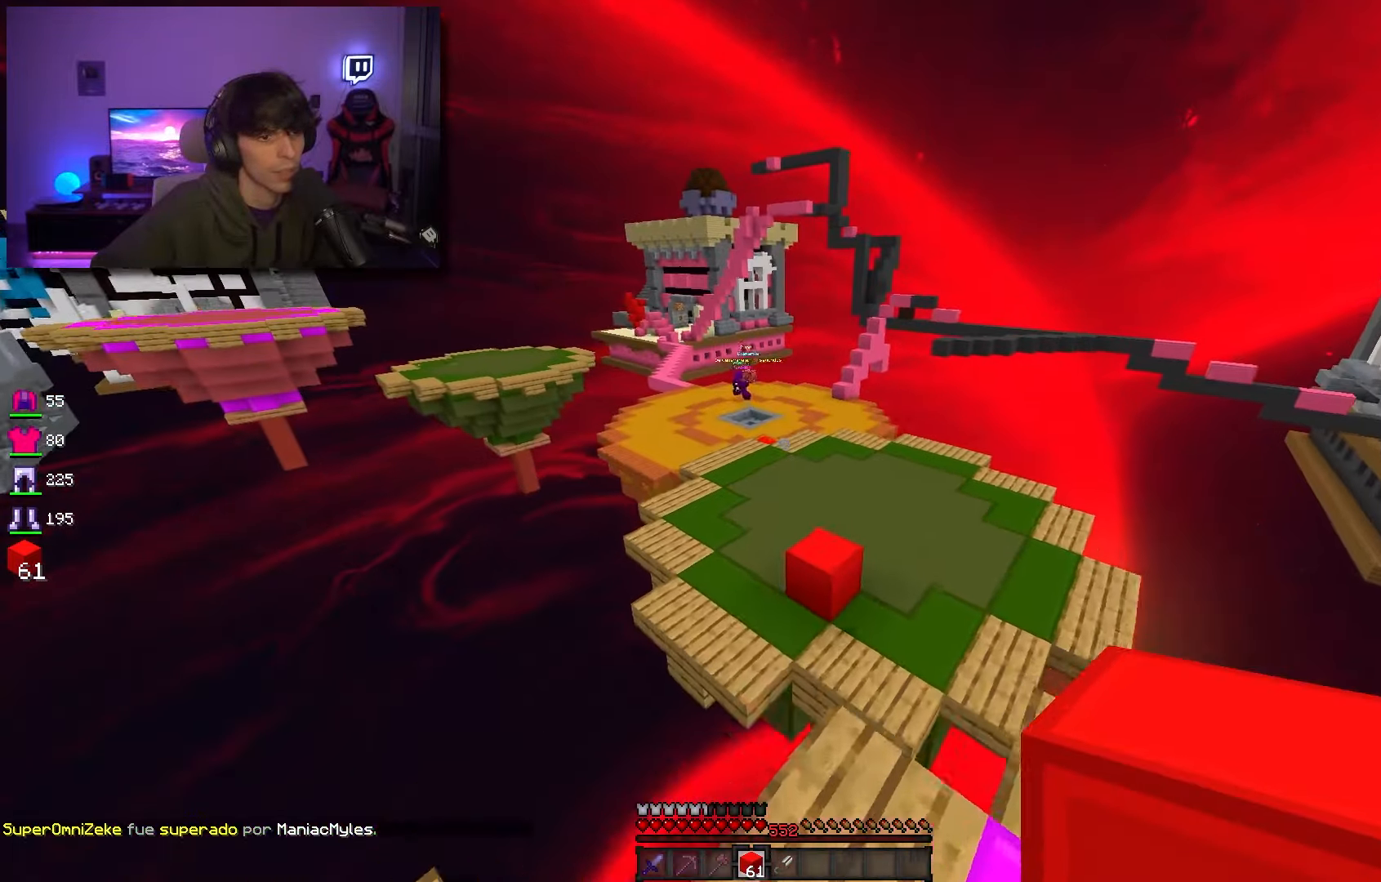
{"keys": ["space", "w"], "mouse": [], "events": []}
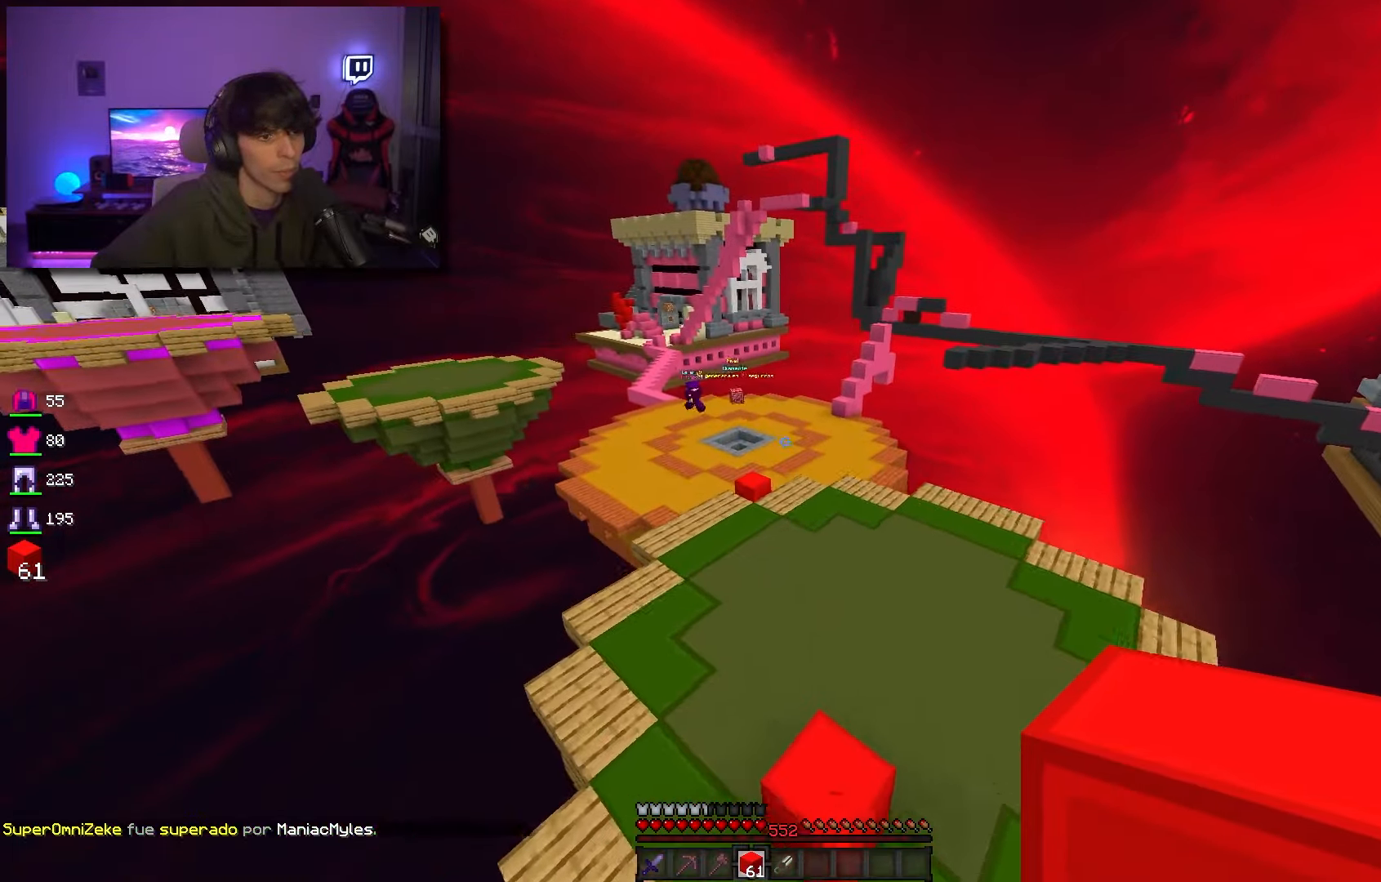
{"keys": ["space", "w"], "mouse": [], "events": []}
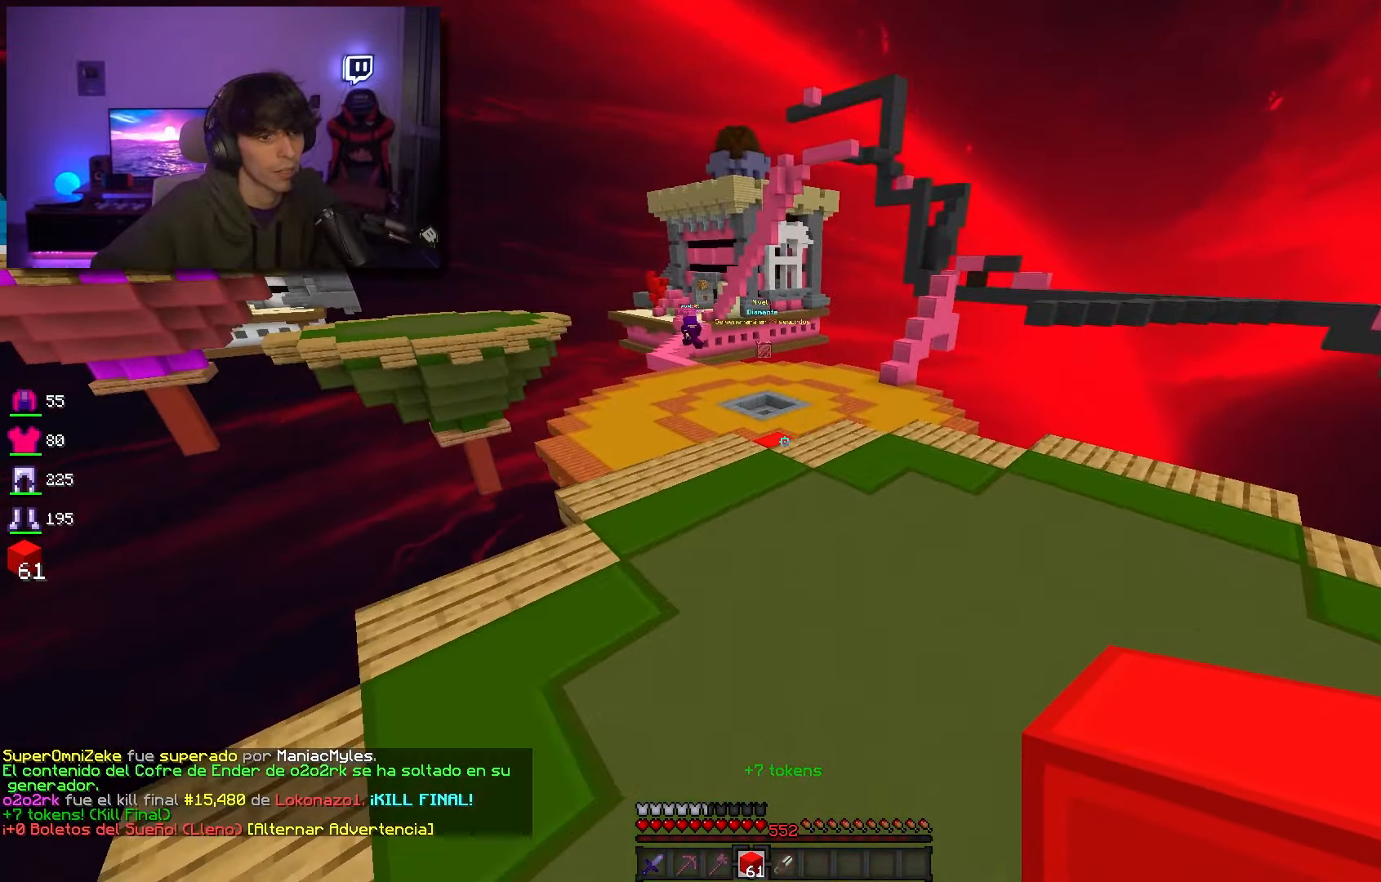
{"keys": ["w"], "mouse": [], "events": [[483, "space", "up"]]}
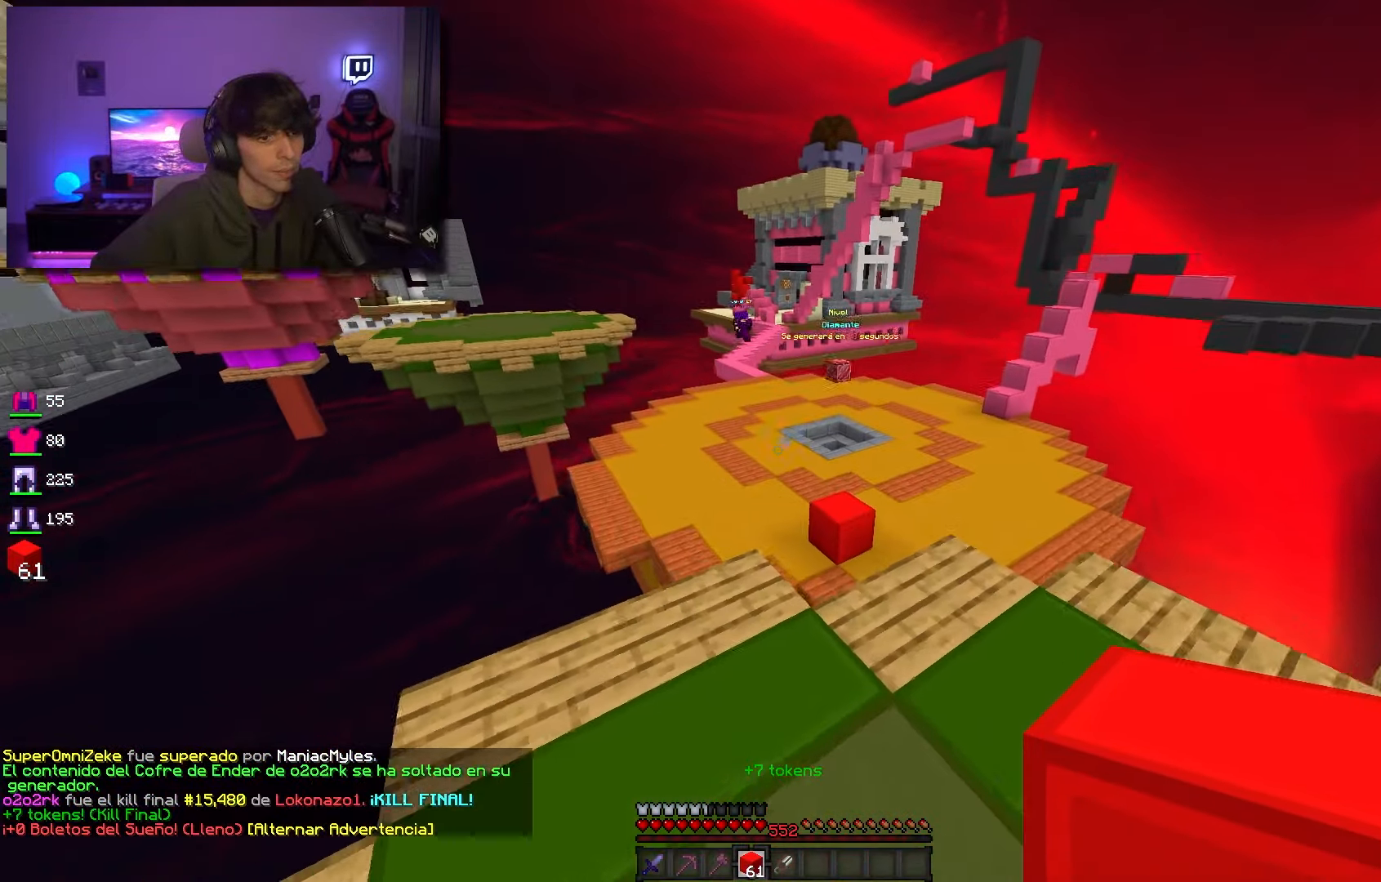
{"keys": ["space", "w"], "mouse": [], "events": [[417, "space", "down"]]}
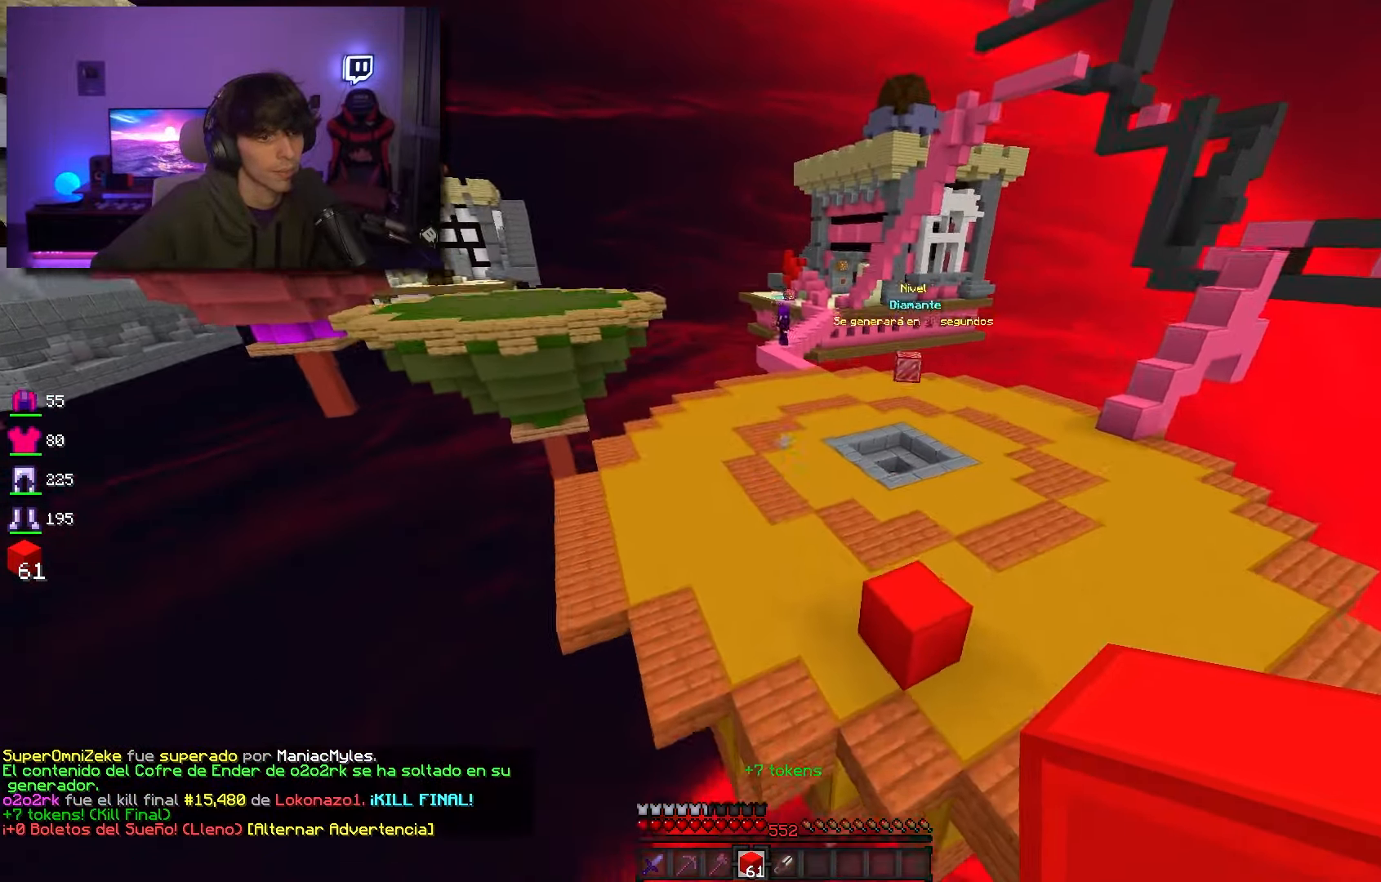
{"keys": ["space", "w"], "mouse": [], "events": []}
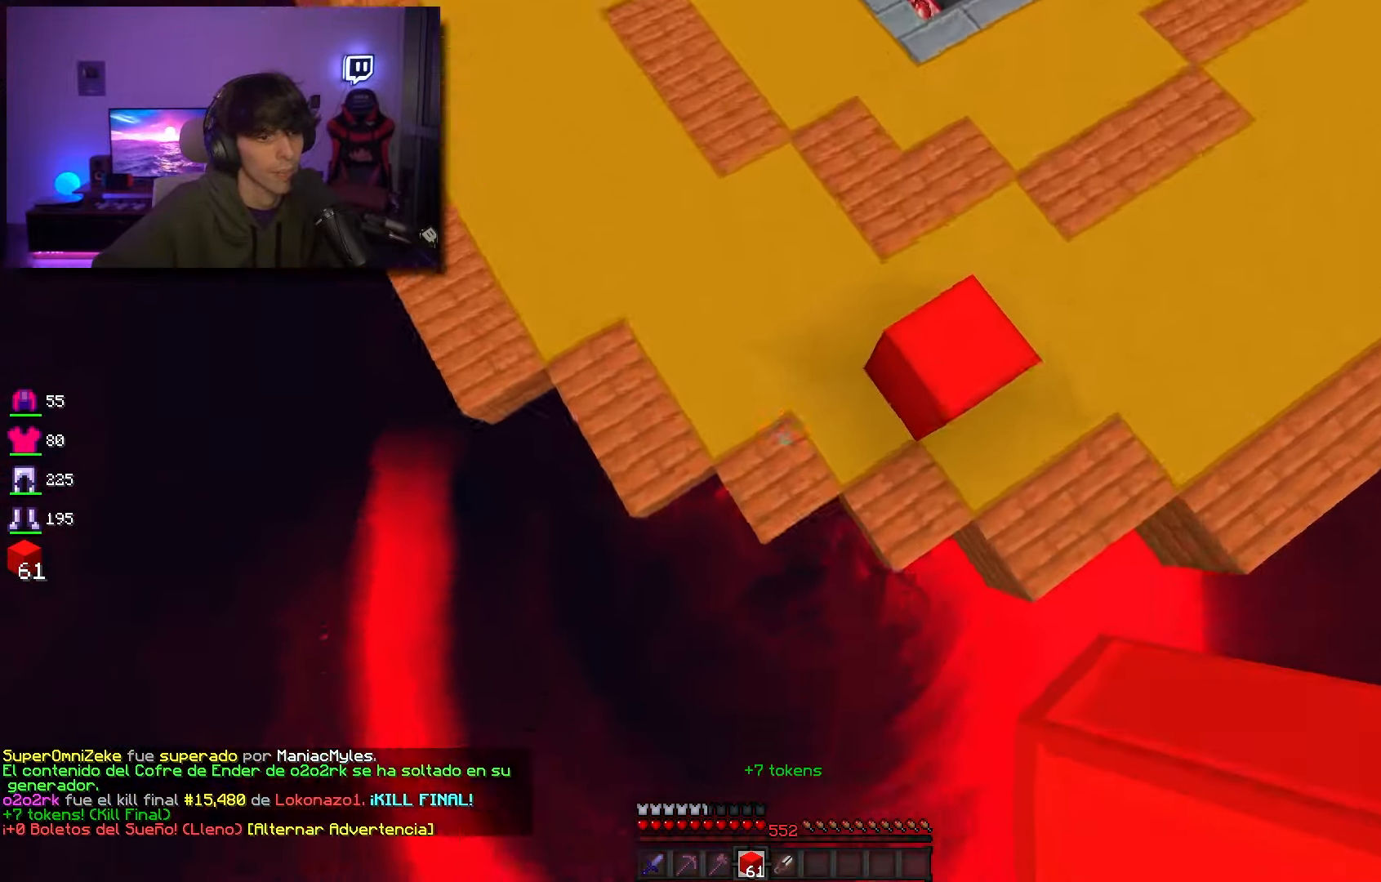
{"keys": ["space", "w"], "mouse": [], "events": [[50, "mouse_right", "down"], [150, "mouse_right", "up"]]}
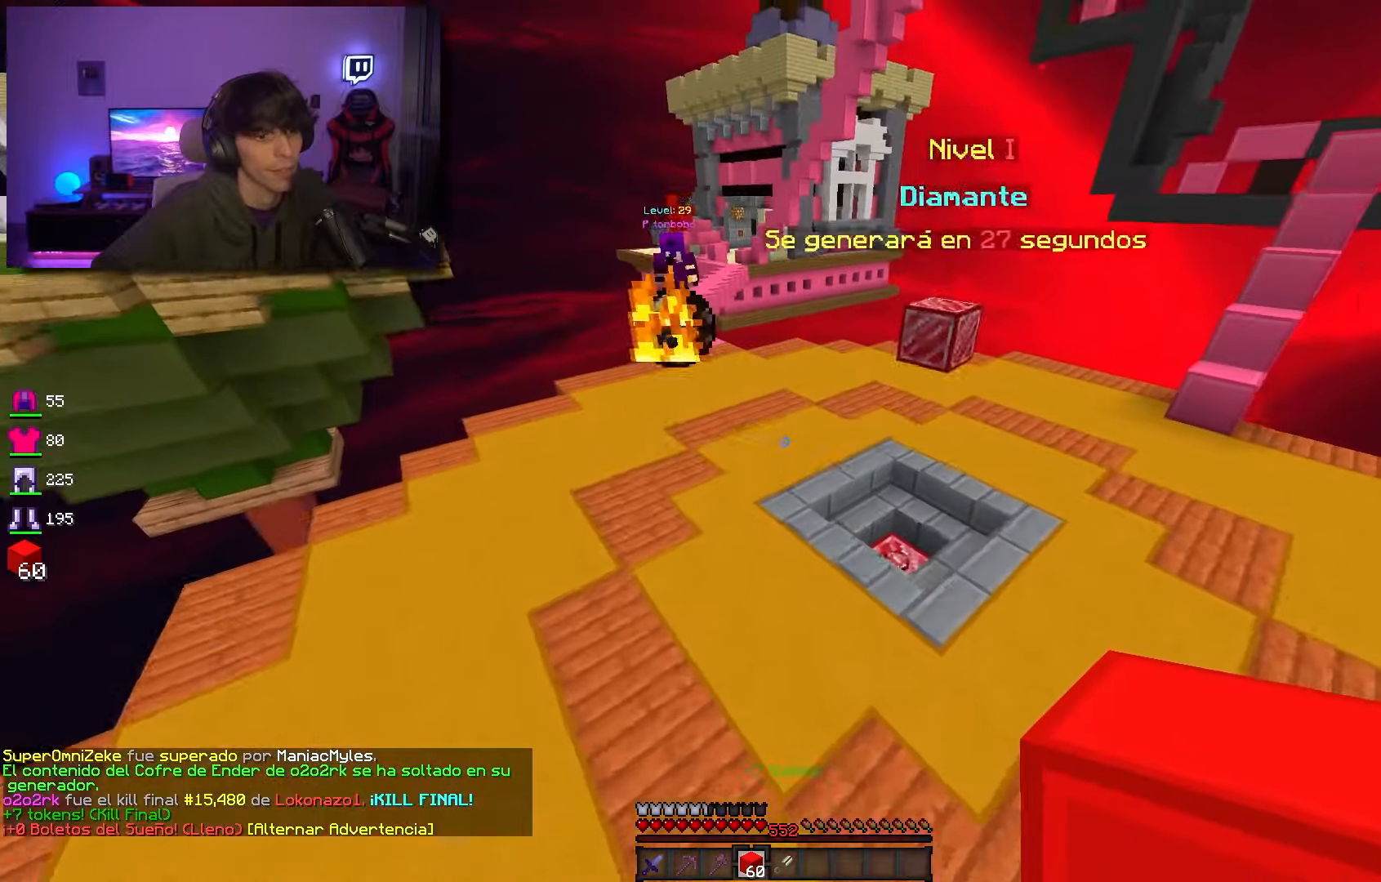
{"keys": ["d", "space", "w"], "mouse": [], "events": [[133, "d", "down"]]}
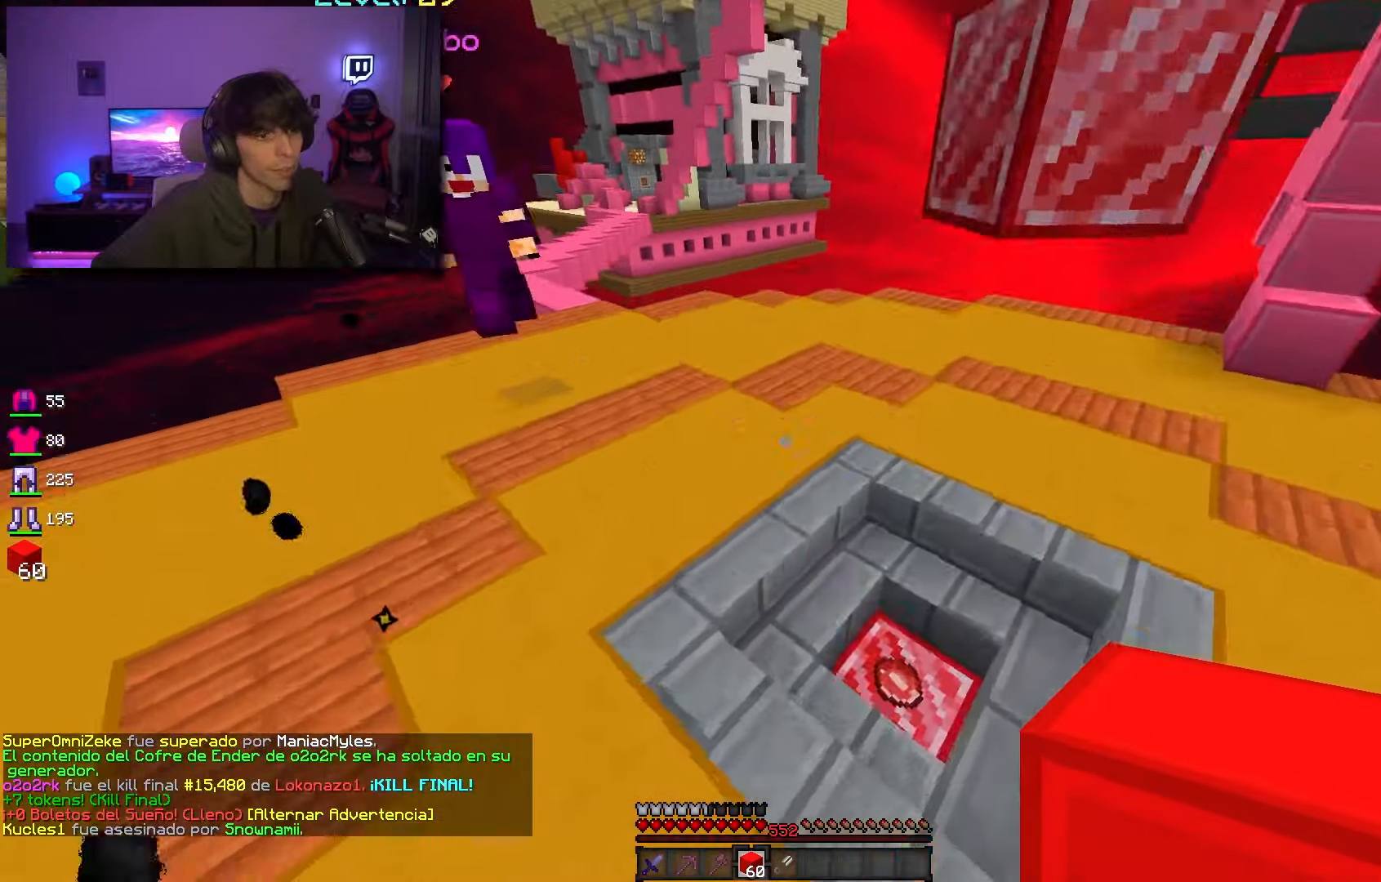
{"keys": ["w"], "mouse": ["left"], "events": [[33, "d", "up"], [167, "d", "down"], [167, "space", "up"], [267, "d", "up"], [400, "mouse_right", "down"], [417, "mouse_left", "down"], [483, "mouse_right", "up"]]}
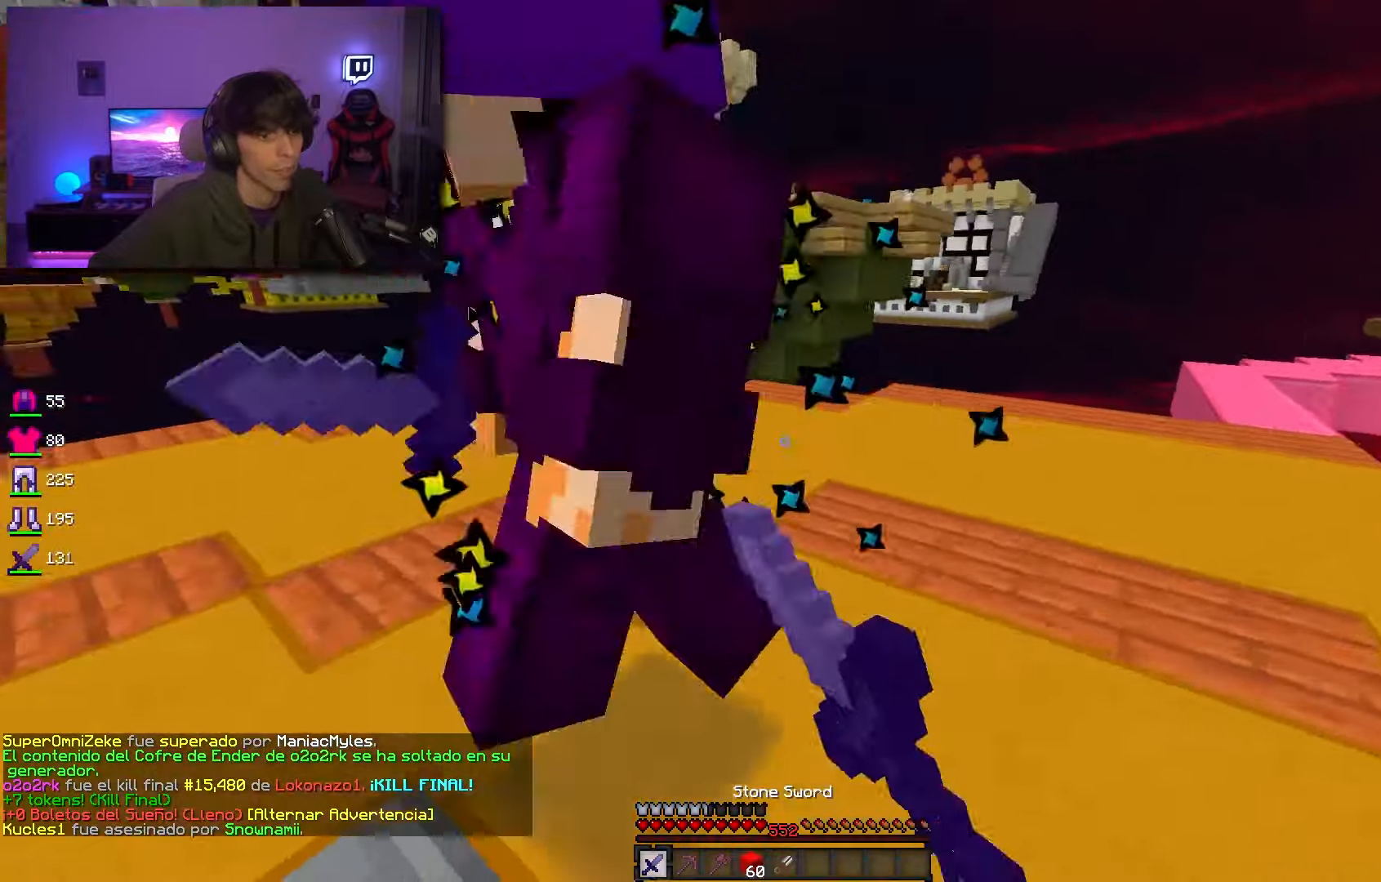
{"keys": ["a", "w"], "mouse": ["left"], "events": [[50, "a", "down"], [67, "mouse_right", "down"], [150, "mouse_right", "up"], [367, "a", "up"], [417, "a", "down"], [467, "mouse_left", "up"], [500, "mouse_left", "down"]]}
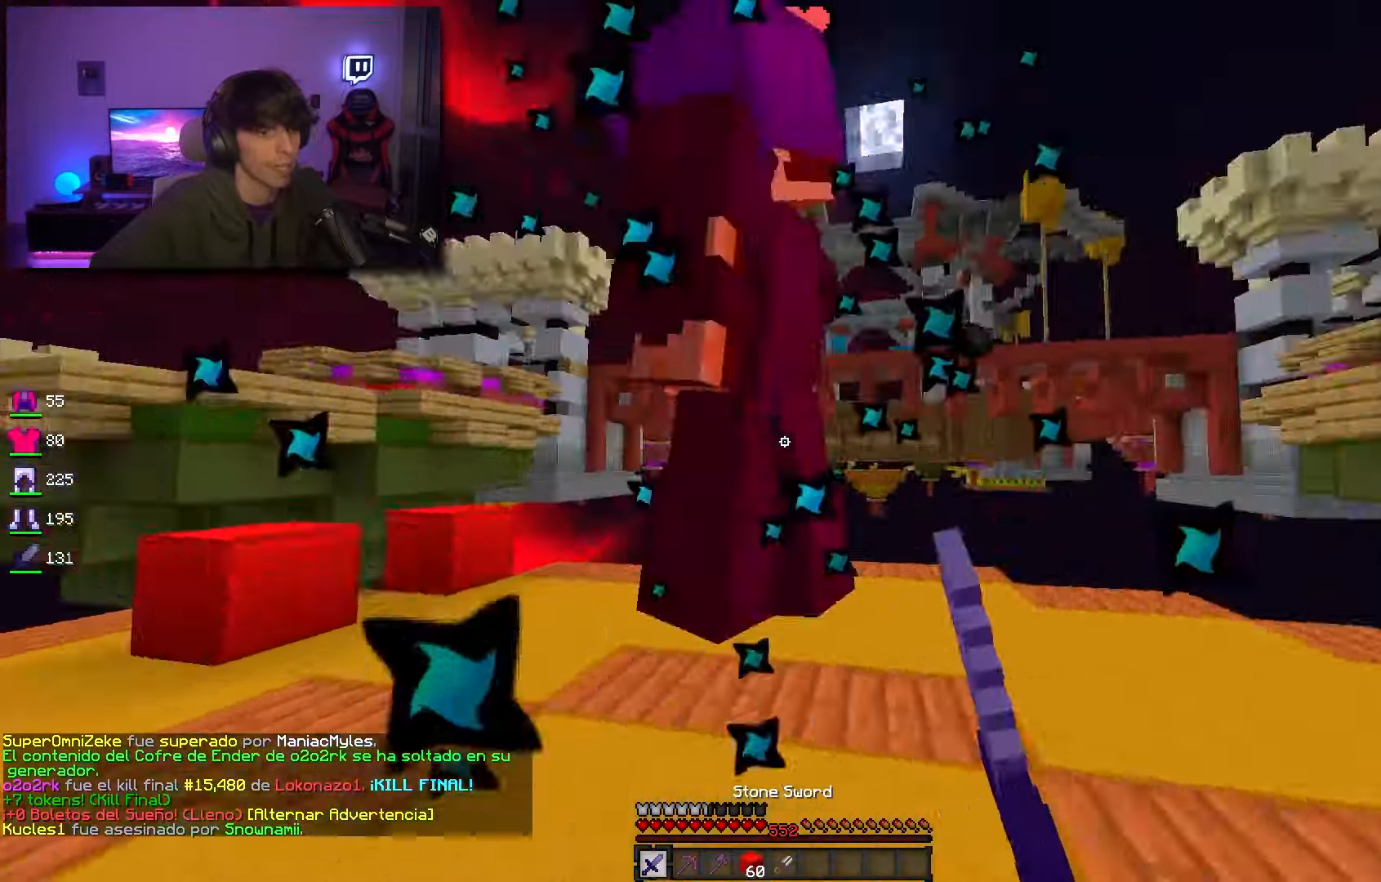
{"keys": ["w"], "mouse": ["left"], "events": [[100, "a", "up"]]}
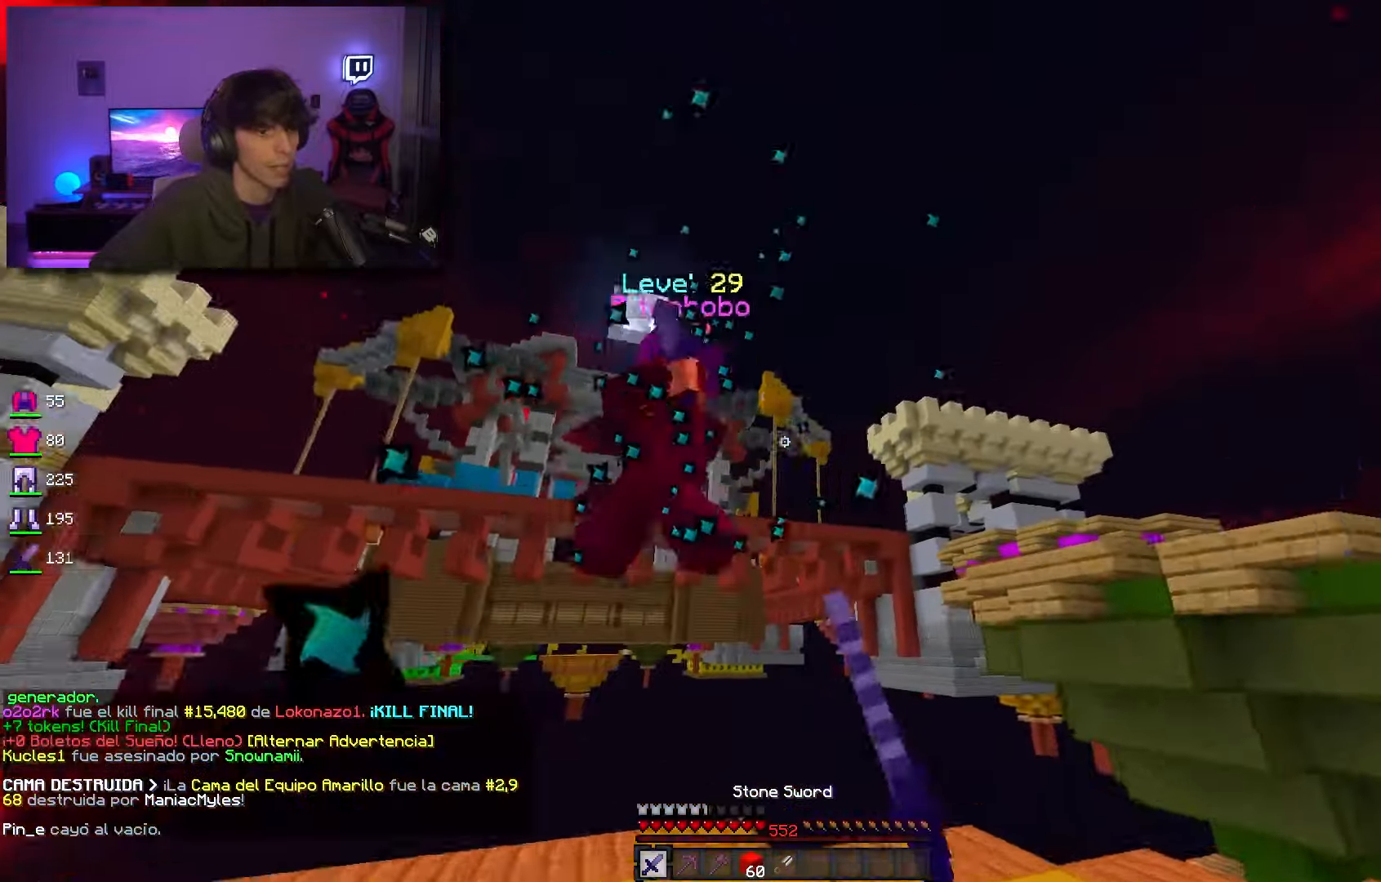
{"keys": ["w"], "mouse": [], "events": [[350, "d", "down"], [417, "mouse_left", "up"], [483, "d", "up"]]}
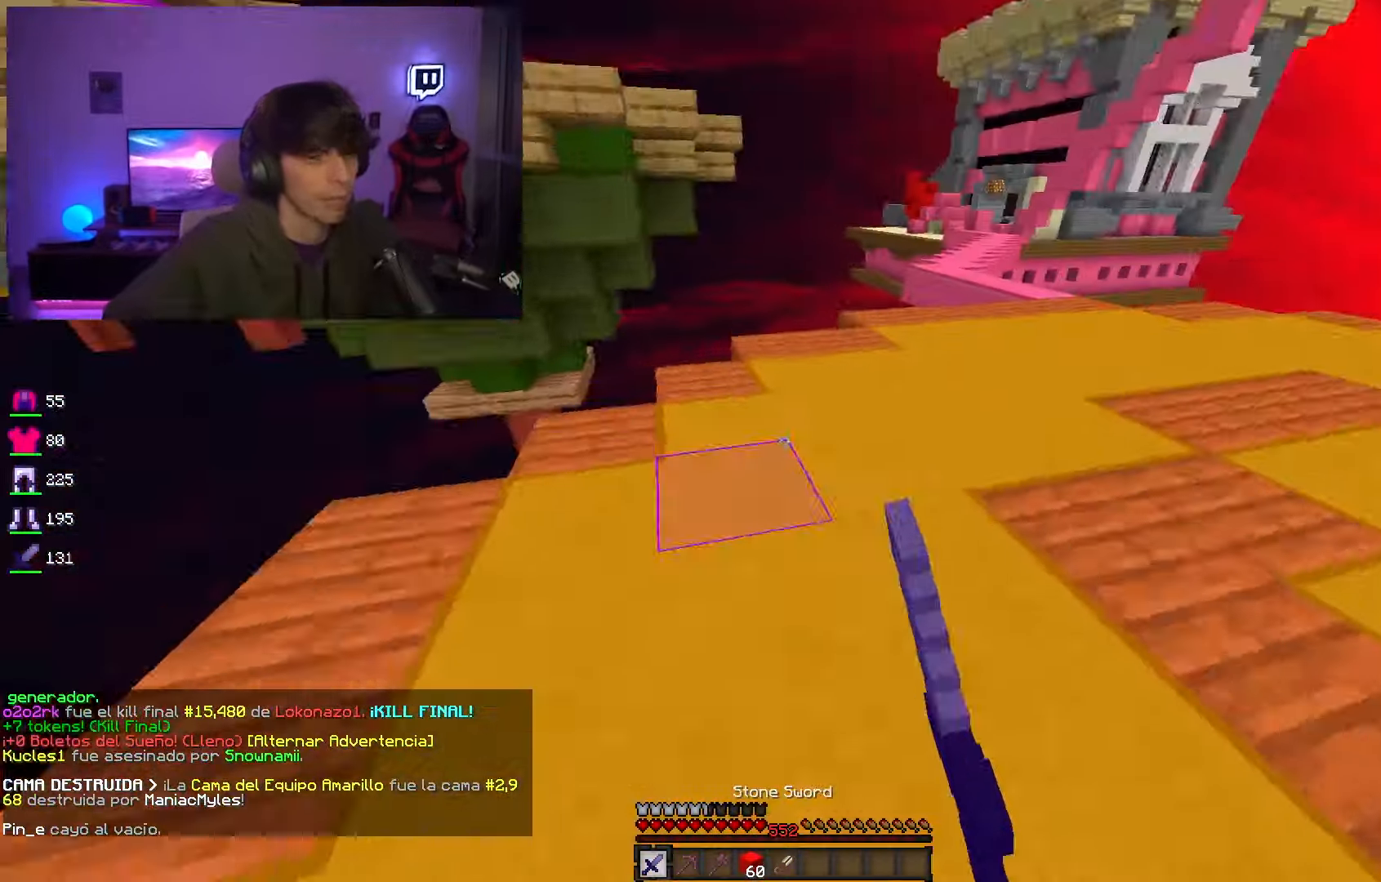
{"keys": ["space", "w"], "mouse": [], "events": [[267, "mouse_right", "down"], [317, "d", "down"], [383, "mouse_right", "up"], [400, "space", "down"], [483, "d", "up"]]}
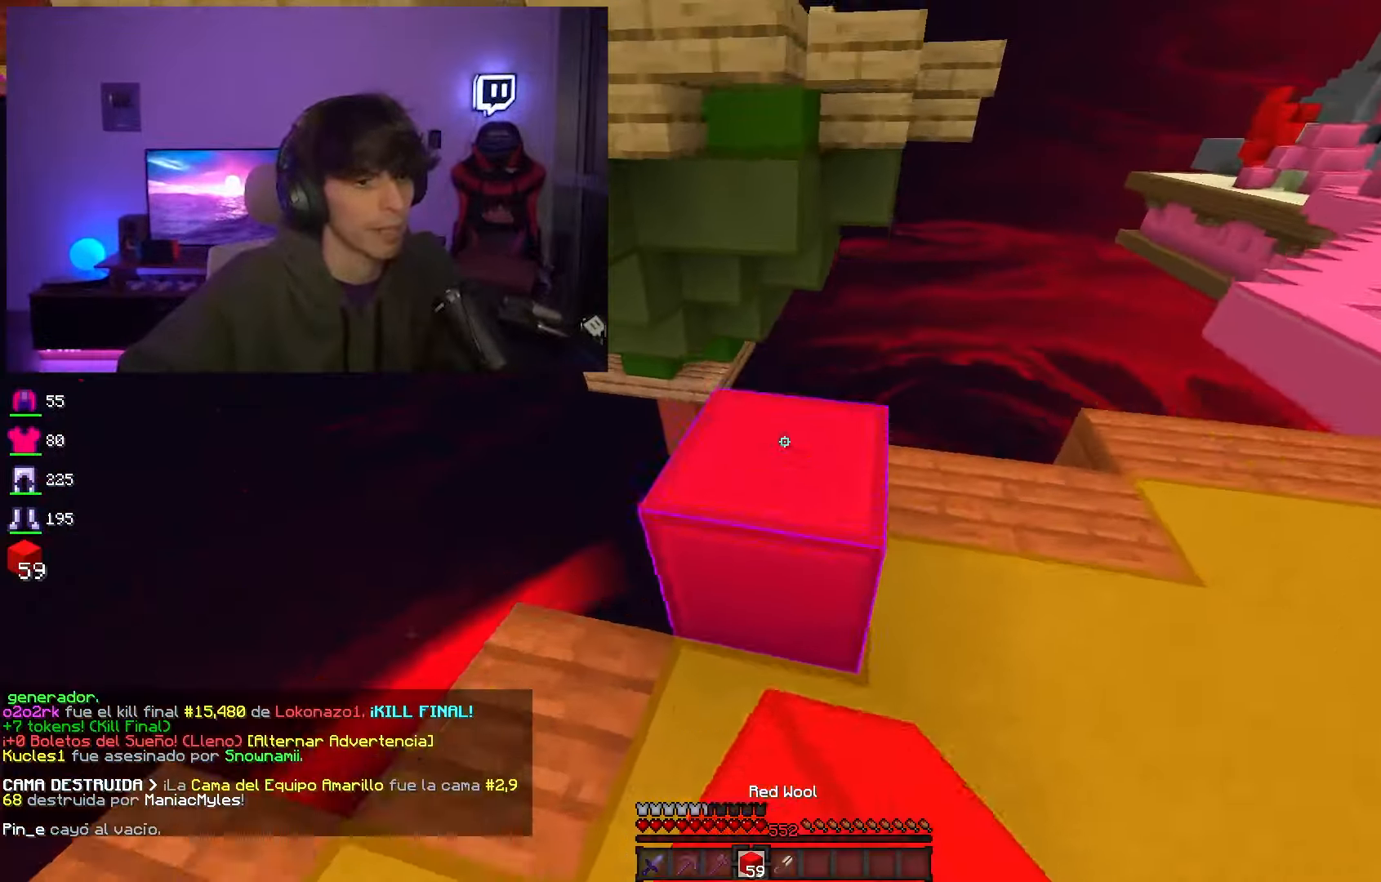
{"keys": ["space", "w"], "mouse": [], "events": [[33, "w", "up"], [50, "space", "up"], [383, "space", "down"], [400, "w", "down"]]}
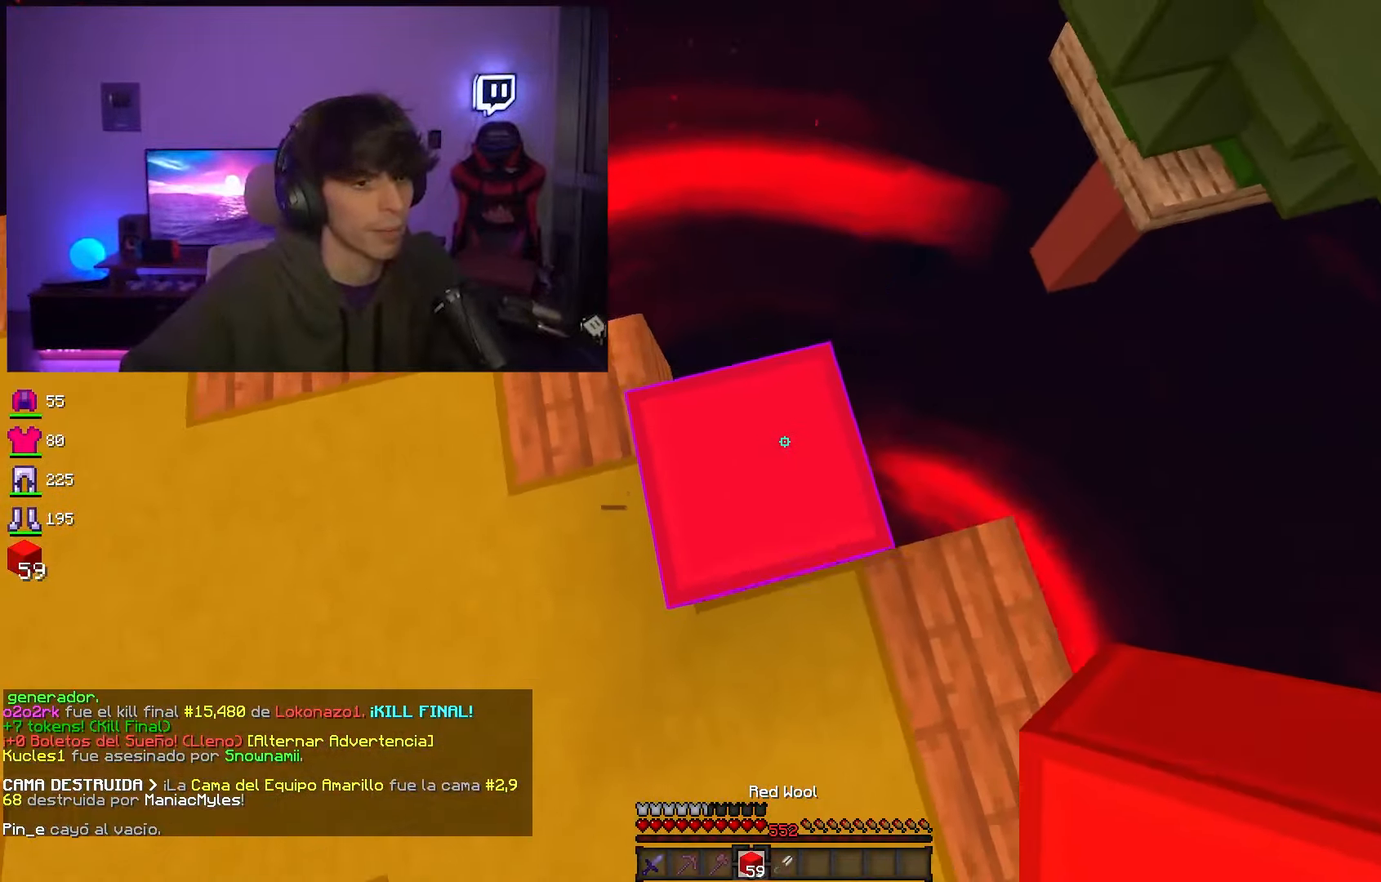
{"keys": ["w"], "mouse": [], "events": [[50, "space", "up"], [83, "mouse_right", "down"], [200, "mouse_right", "up"], [200, "space", "down"], [367, "space", "up"]]}
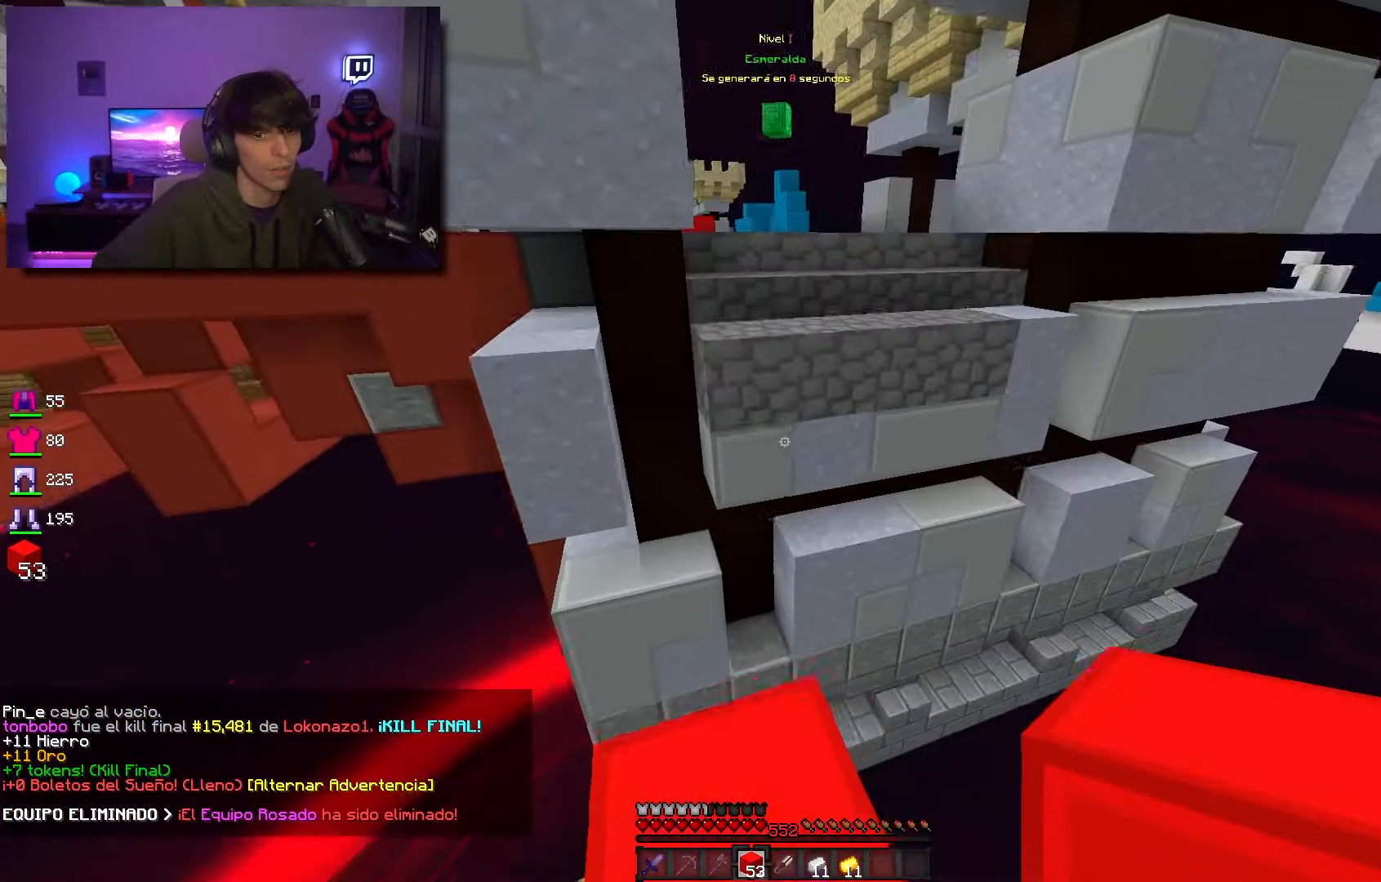
{"keys": ["w"], "mouse": [], "events": [[67, "mouse_right", "down"], [167, "space", "down"], [183, "mouse_right", "up"], [367, "space", "up"]]}
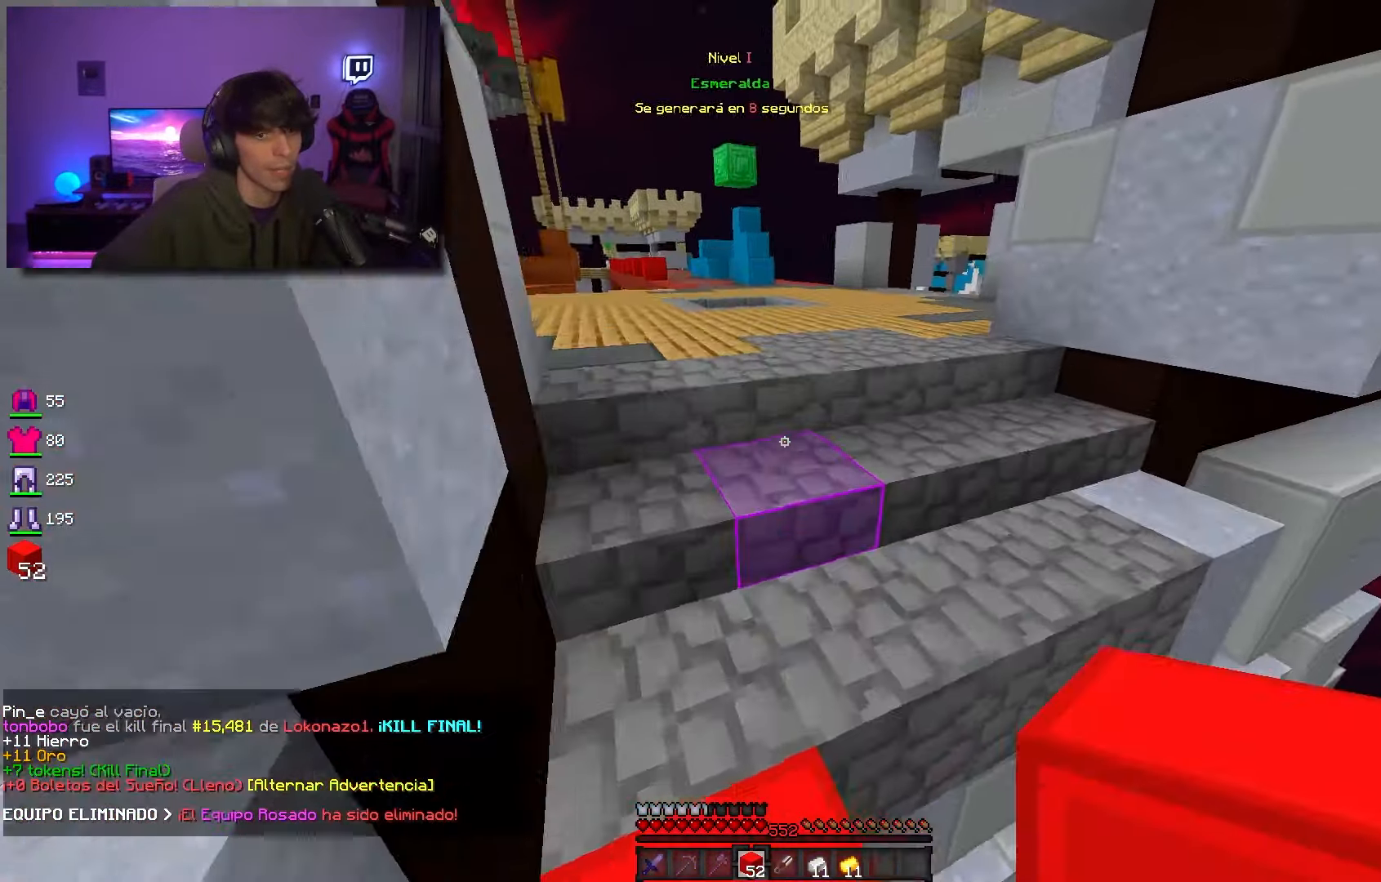
{"keys": ["w"], "mouse": [], "events": [[50, "space", "down"], [250, "space", "up"]]}
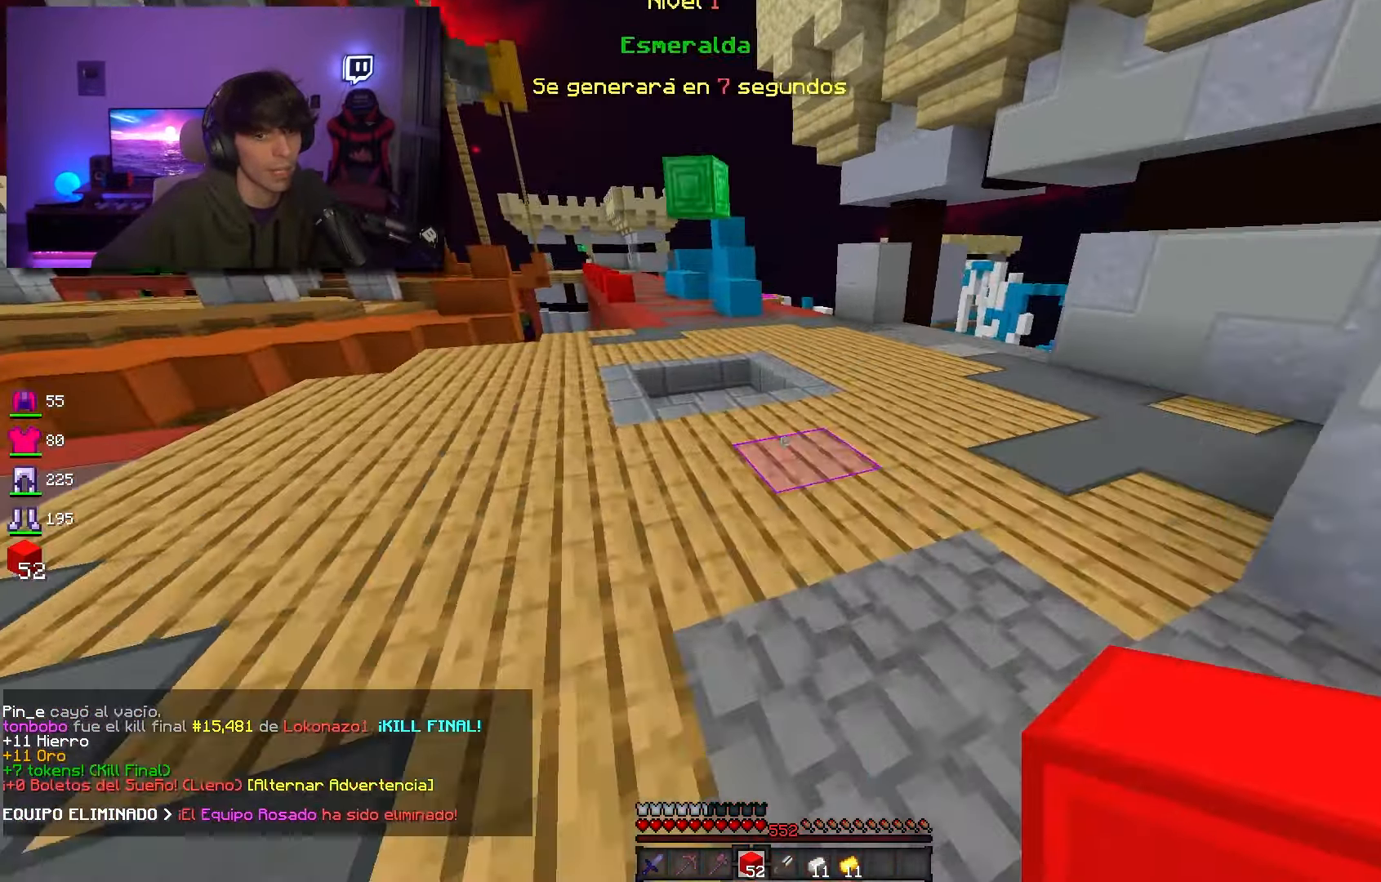
{"keys": ["w"], "mouse": [], "events": [[17, "mouse_left", "down"], [50, "space", "down"], [317, "space", "up"], [417, "mouse_left", "up"]]}
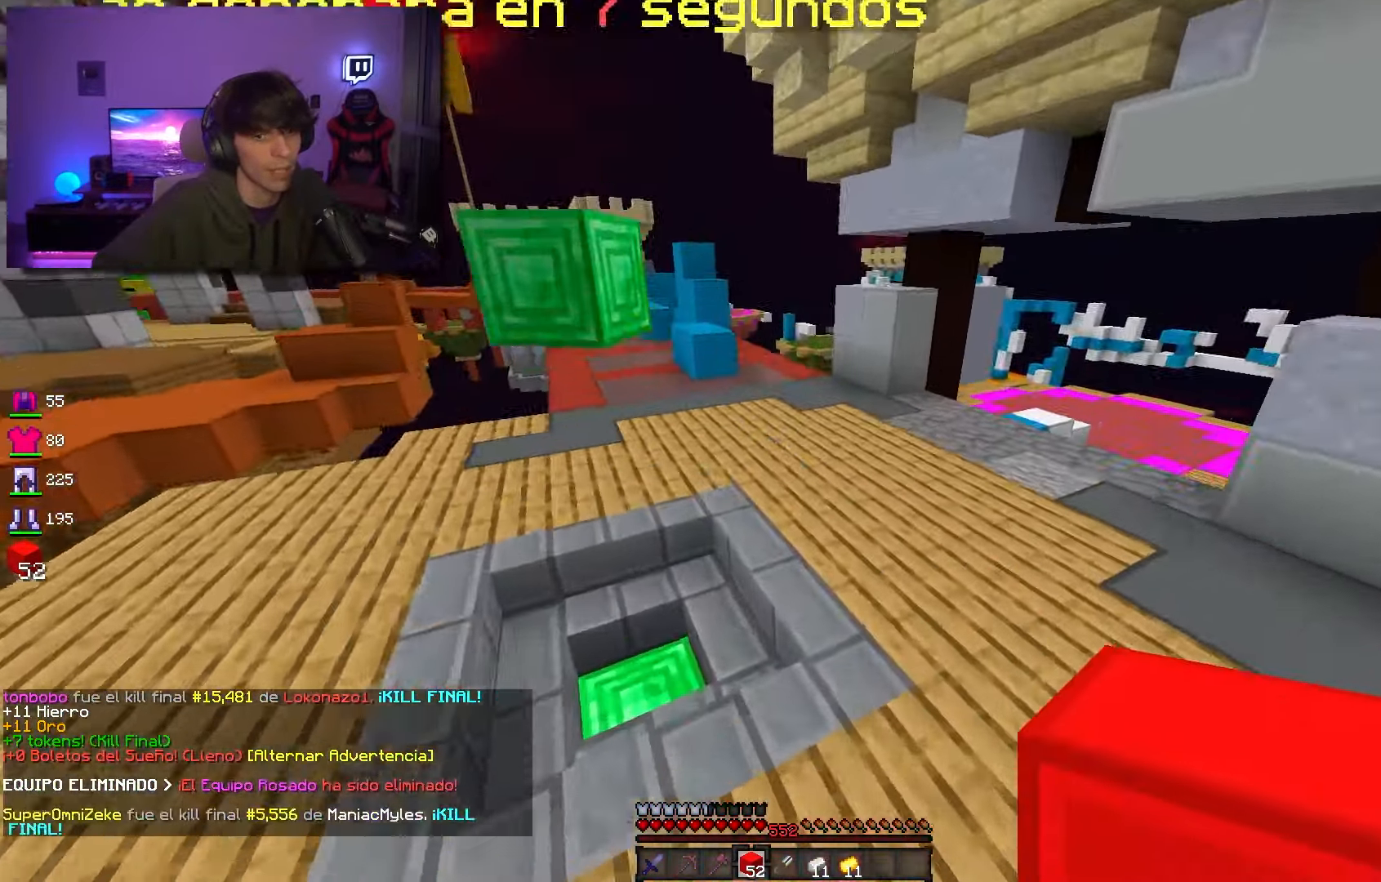
{"keys": ["d", "w"], "mouse": [], "events": [[117, "space", "down"], [334, "d", "down"], [384, "space", "up"]]}
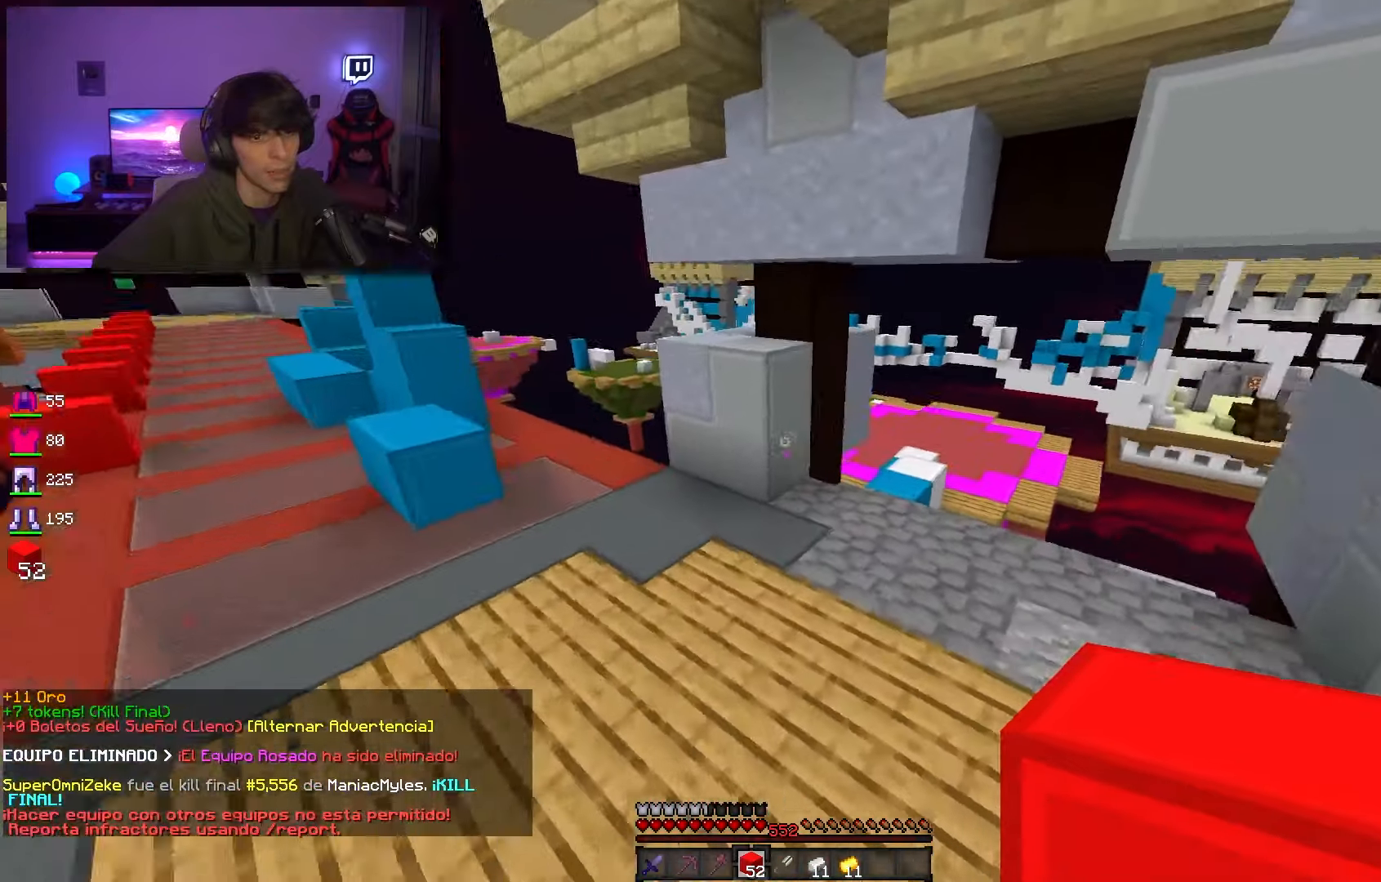
{"keys": ["w"], "mouse": [], "events": [[167, "d", "up"]]}
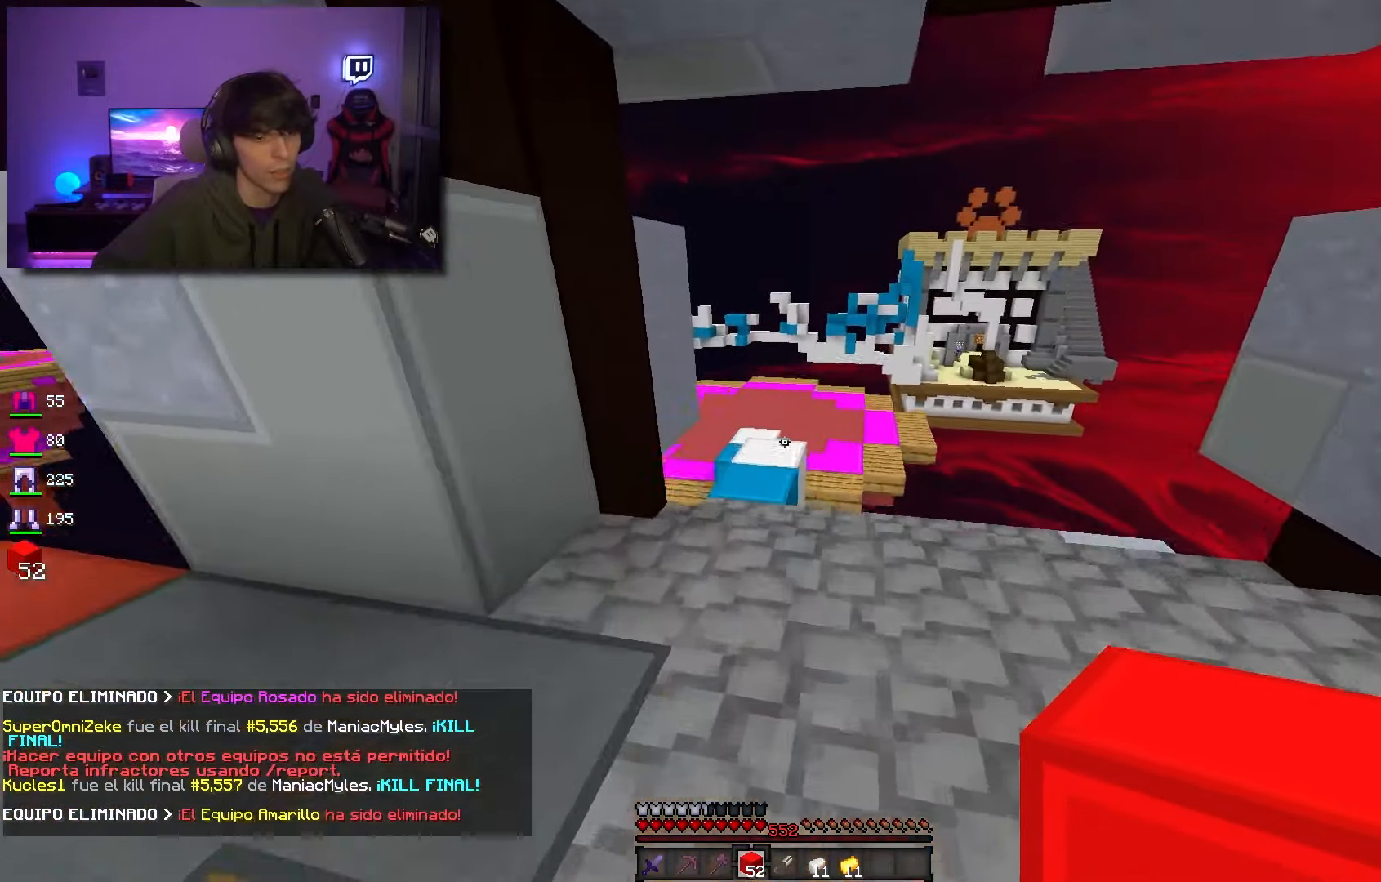
{"keys": ["w"], "mouse": [], "events": []}
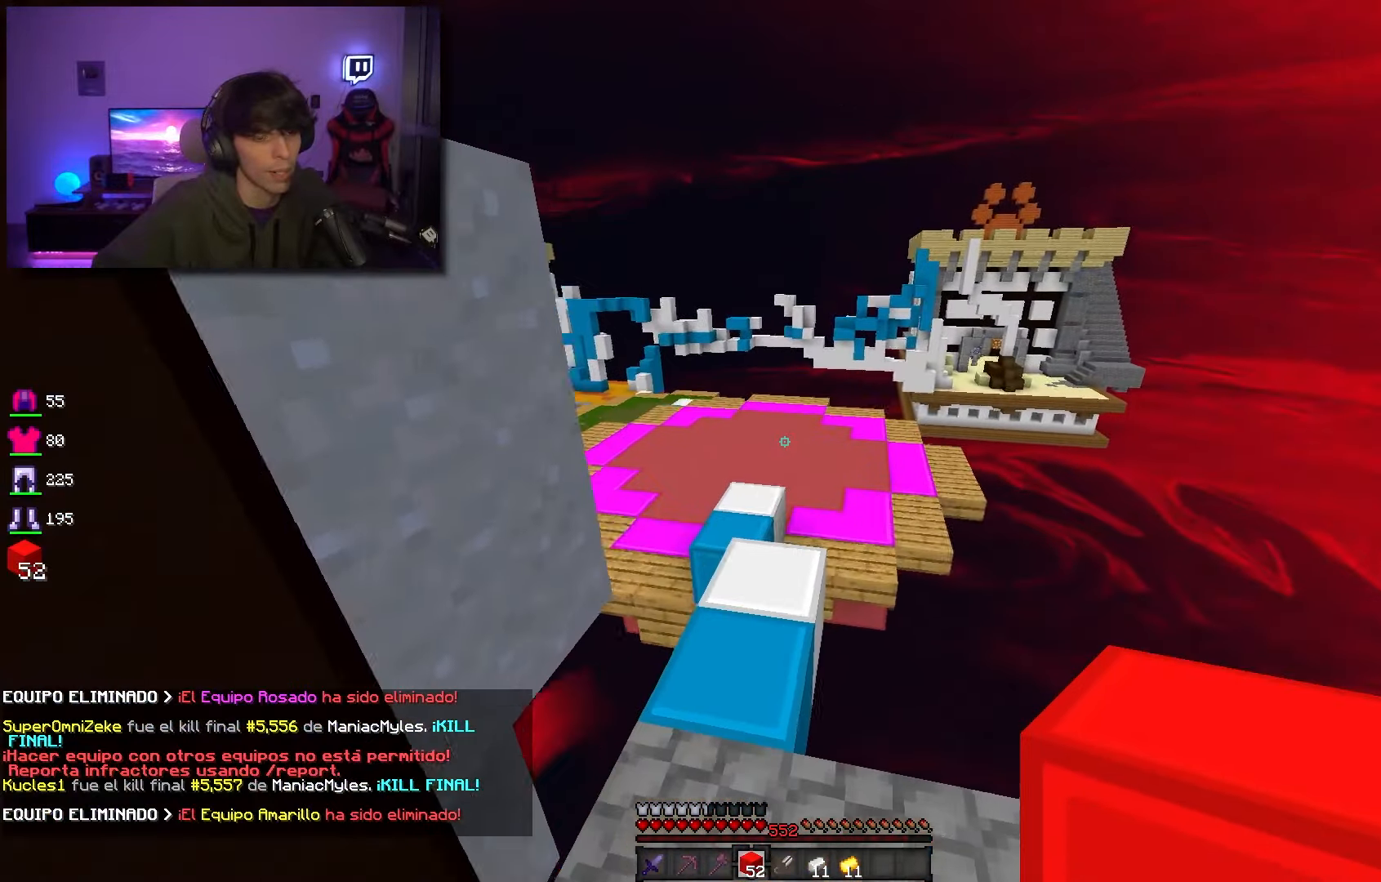
{"keys": ["a"], "mouse": [], "events": [[367, "w", "up"], [467, "a", "down"]]}
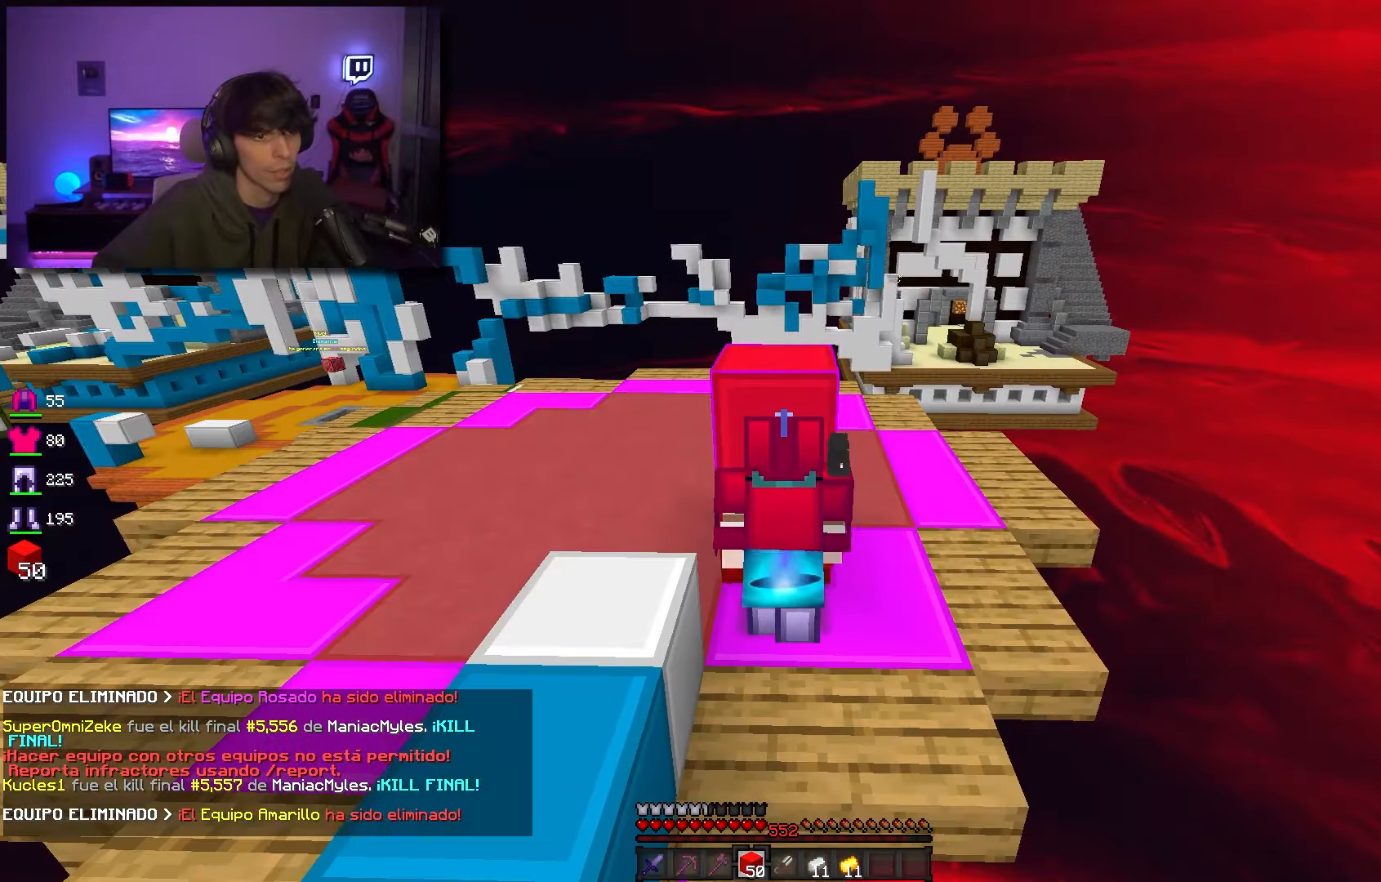
{"keys": [], "mouse": [], "events": [[34, "w", "down"], [117, "a", "up"], [134, "w", "up"]]}
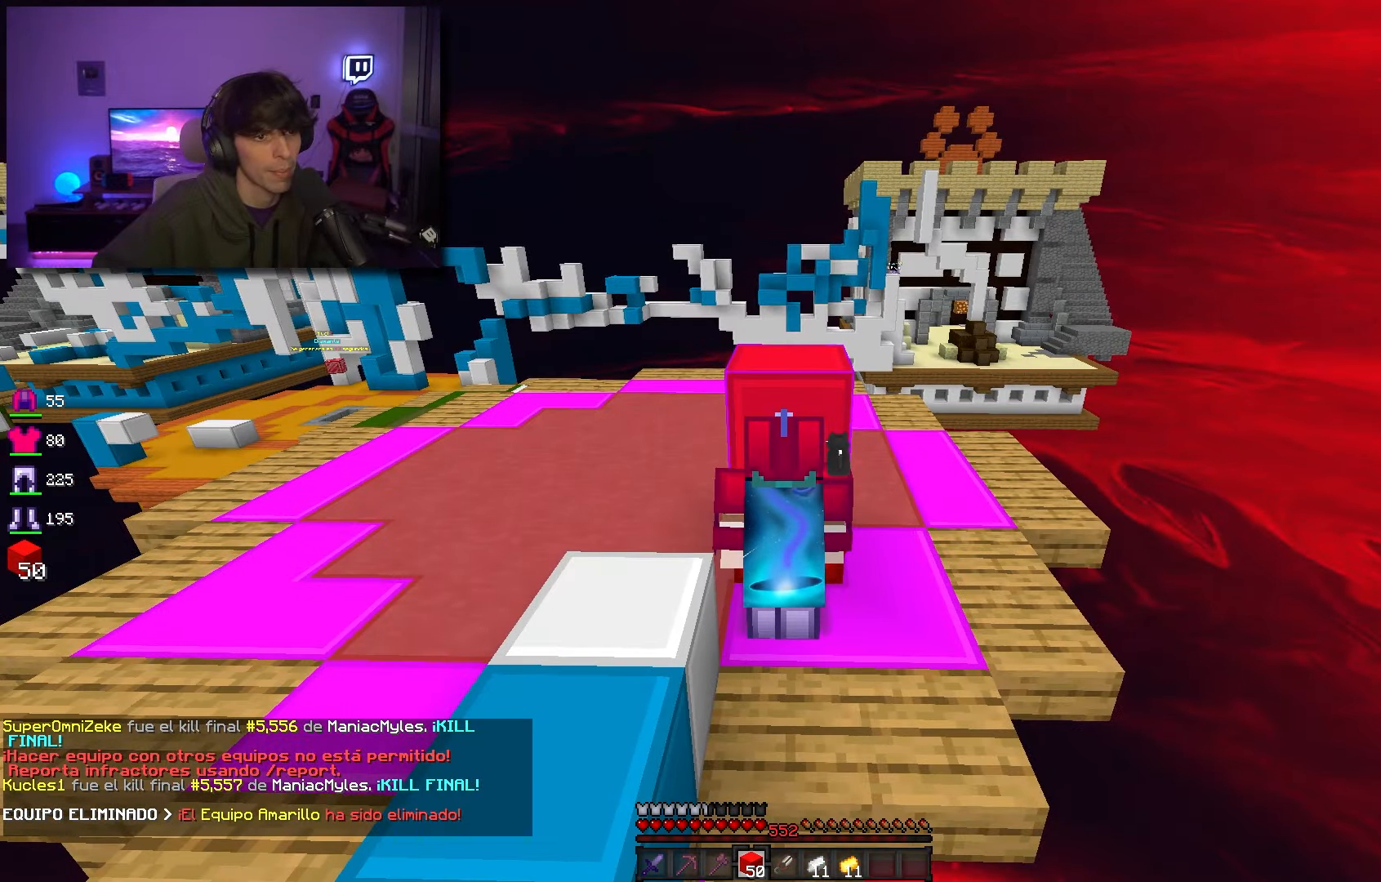
{"keys": [], "mouse": [], "events": []}